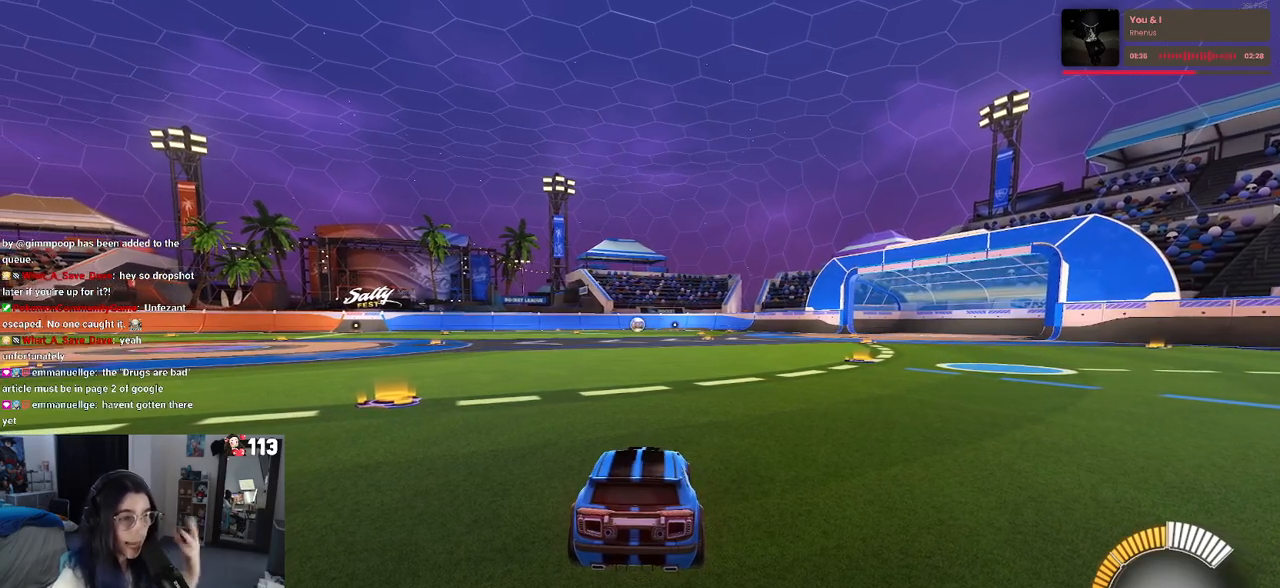
Gameplay with a controller (PlayStation layout); each line is a JSON object with the inputs held at the frame after it. "events" lists button and stick changes between this image and that frame as [ms after this image, input, new state], when the widget could be followed in between.
{"buttons": ["L2"], "left_stick": "left", "right_stick": "center", "events": [[383, "L2", "down"], [500, "left_stick", "left"]]}
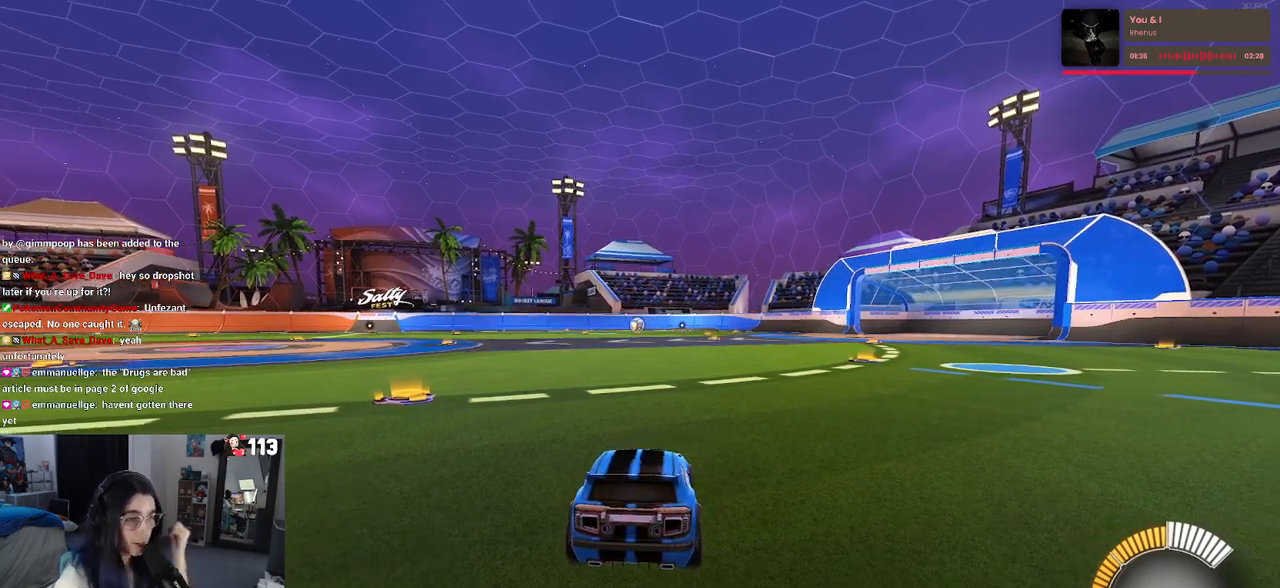
{"buttons": ["L2"], "left_stick": "left", "right_stick": "center", "events": []}
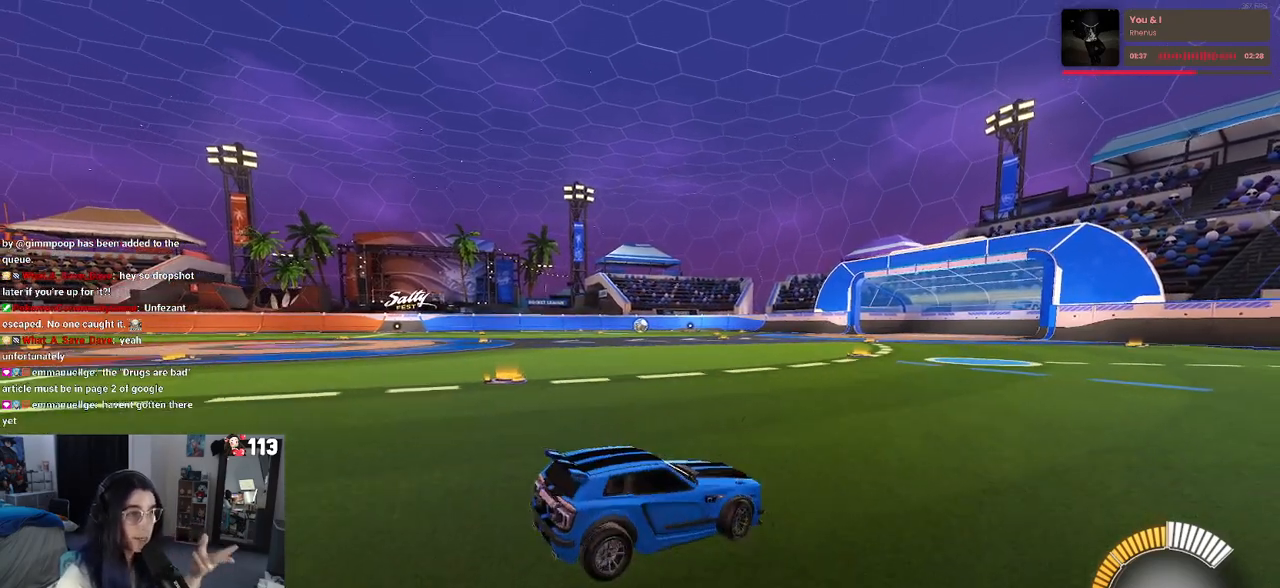
{"buttons": ["L2"], "left_stick": "left", "right_stick": "center", "events": []}
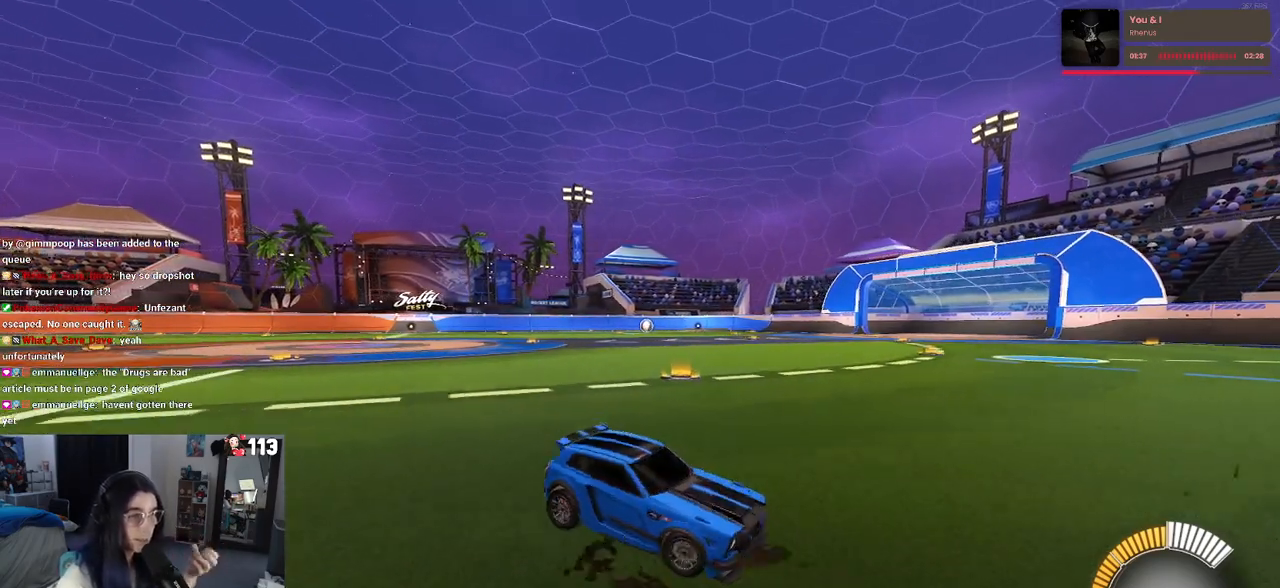
{"buttons": ["L2"], "left_stick": "right", "right_stick": "center", "events": [[400, "left_stick", "center"], [467, "left_stick", "right"]]}
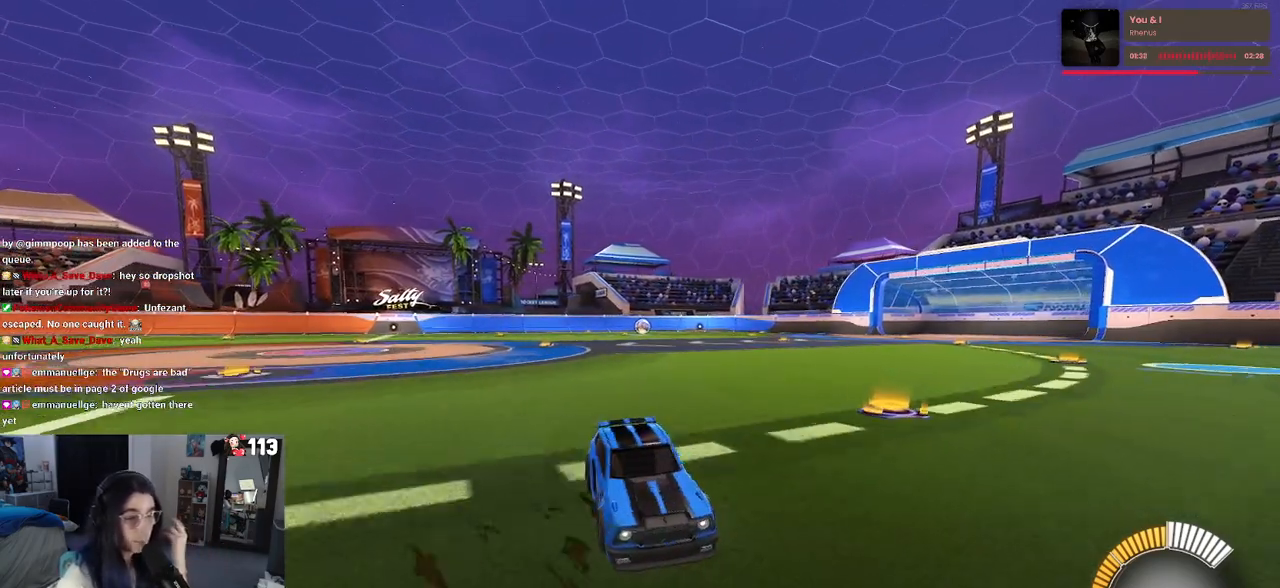
{"buttons": ["L2"], "left_stick": "left", "right_stick": "center", "events": [[117, "left_stick", "center"], [350, "left_stick", "left"]]}
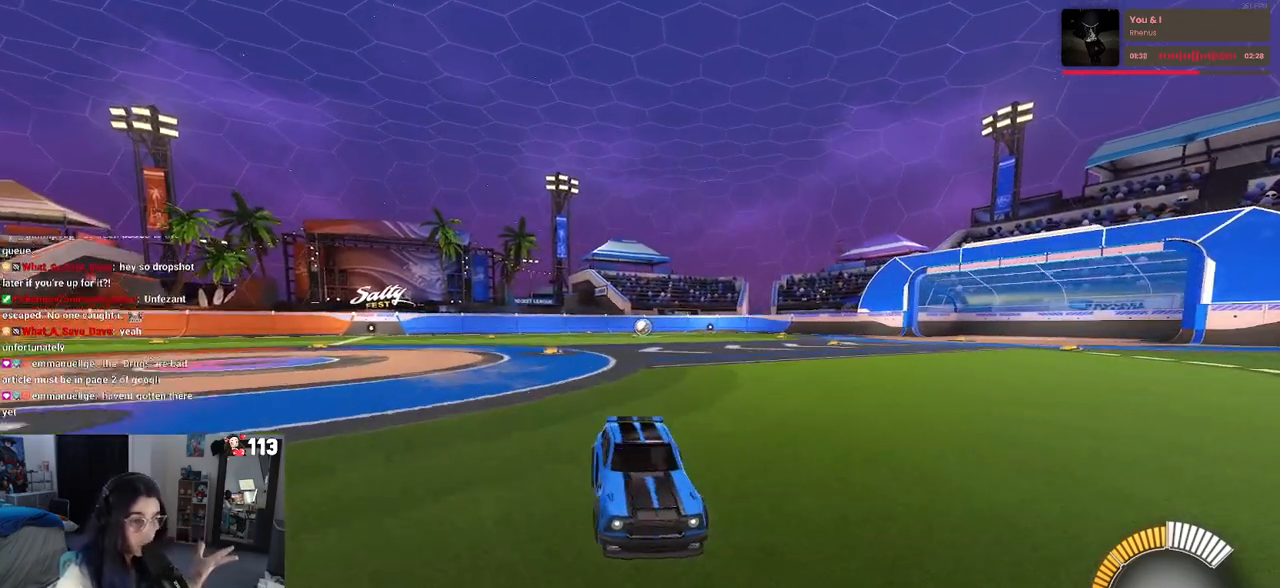
{"buttons": ["L2"], "left_stick": "down-right", "right_stick": "center", "events": [[17, "left_stick", "center"], [400, "left_stick", "down-right"]]}
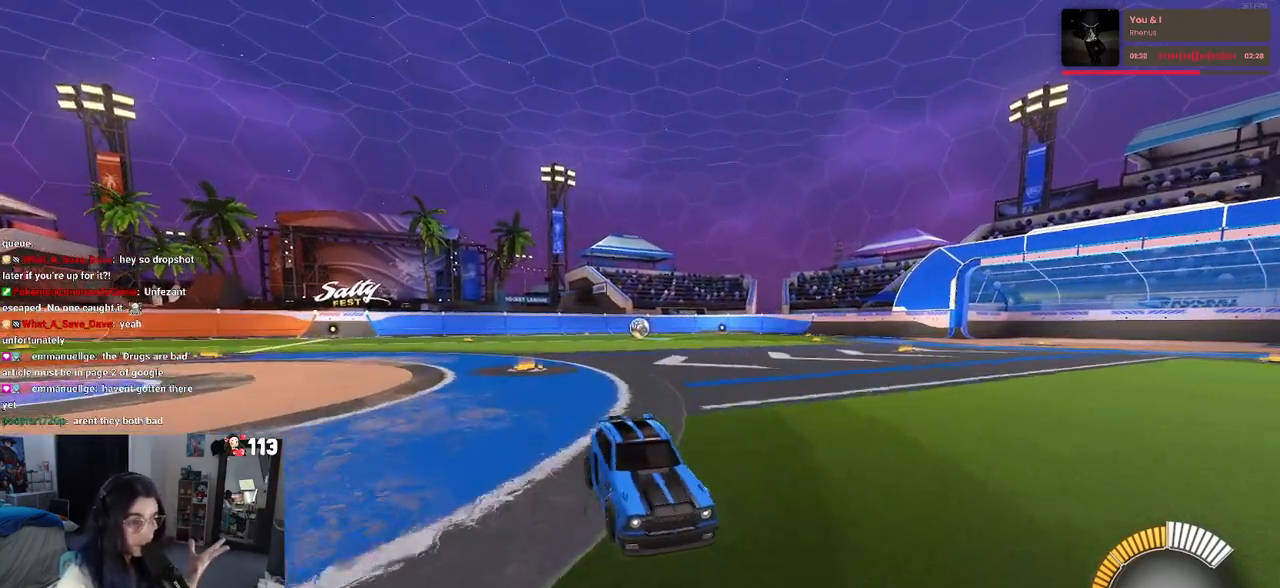
{"buttons": [], "left_stick": "center", "right_stick": "center", "events": [[67, "L2", "up"], [117, "left_stick", "center"]]}